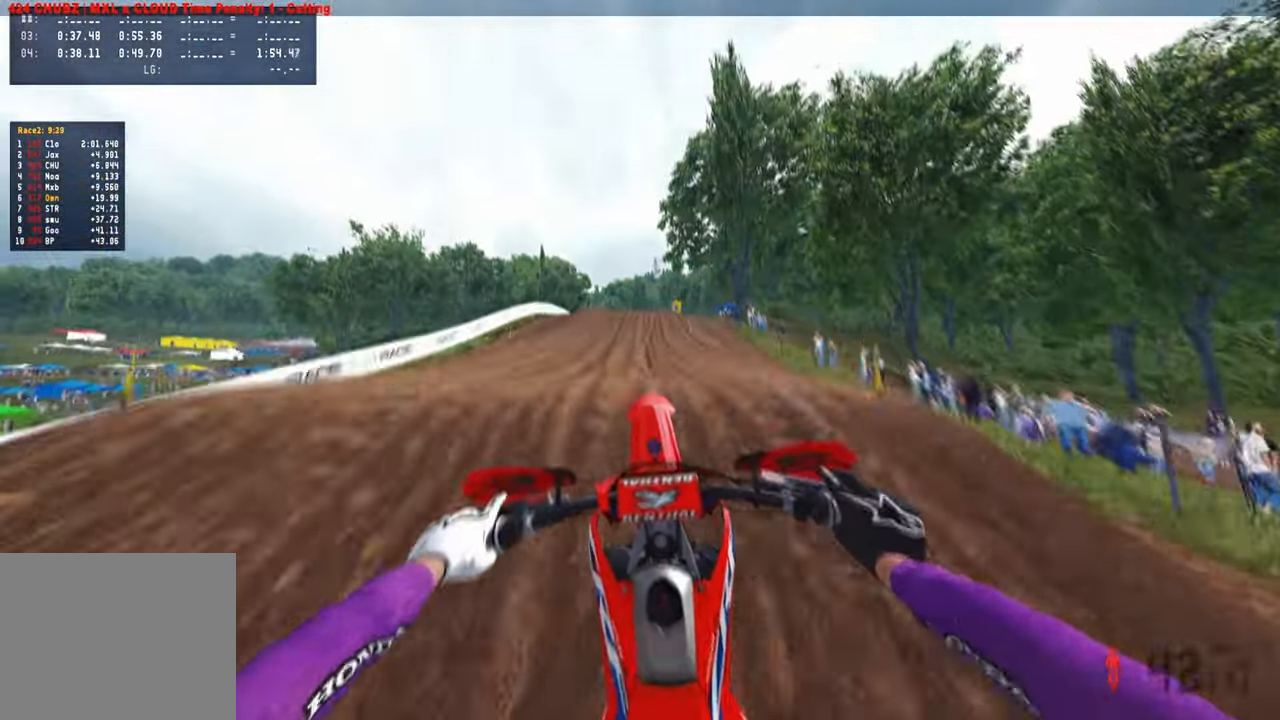
Gameplay with a controller (PlayStation layout); each line is a JSON object with the inputs held at the frame after it. "events" lists button and stick changes between this image and that frame as [ms after this image, input, new state], when the widget could be followed in between.
{"buttons": ["R2"], "left_stick": "up-right", "right_stick": "up", "events": [[400, "left_stick", "up-right"]]}
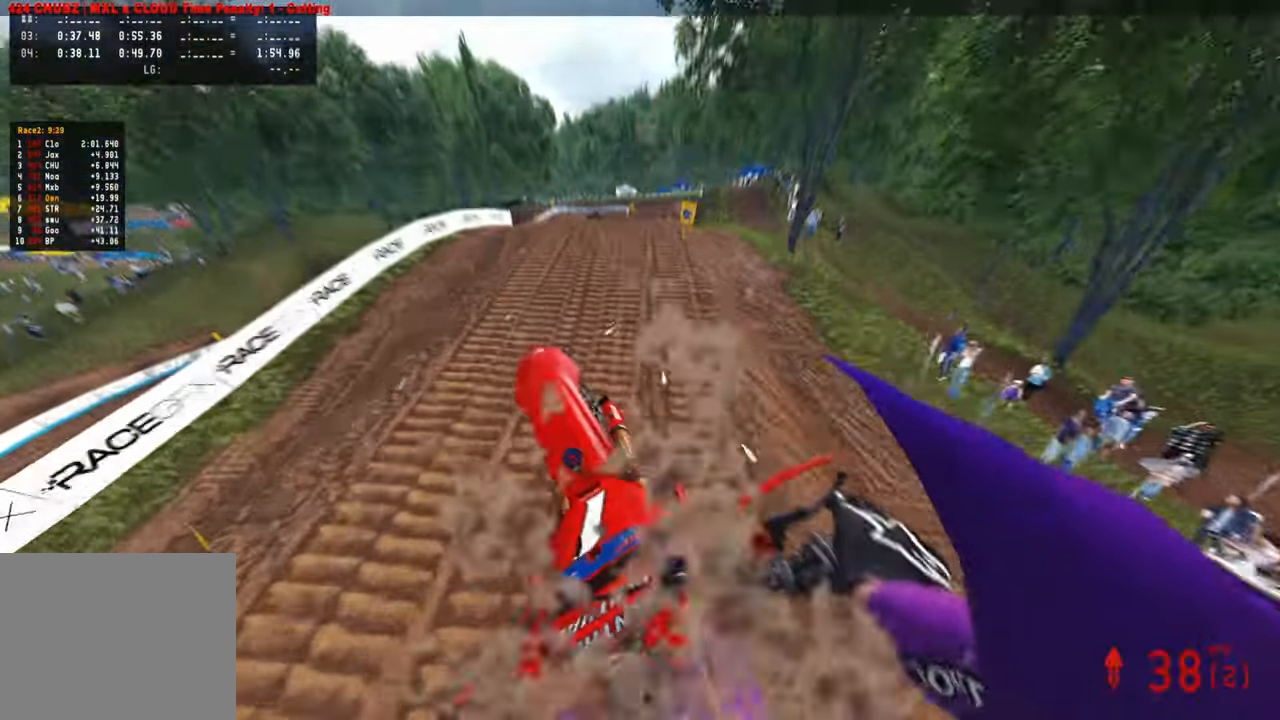
{"buttons": ["R2"], "left_stick": "up", "right_stick": "up", "events": [[184, "R1", "down"], [250, "R1", "up"], [300, "left_stick", "up"]]}
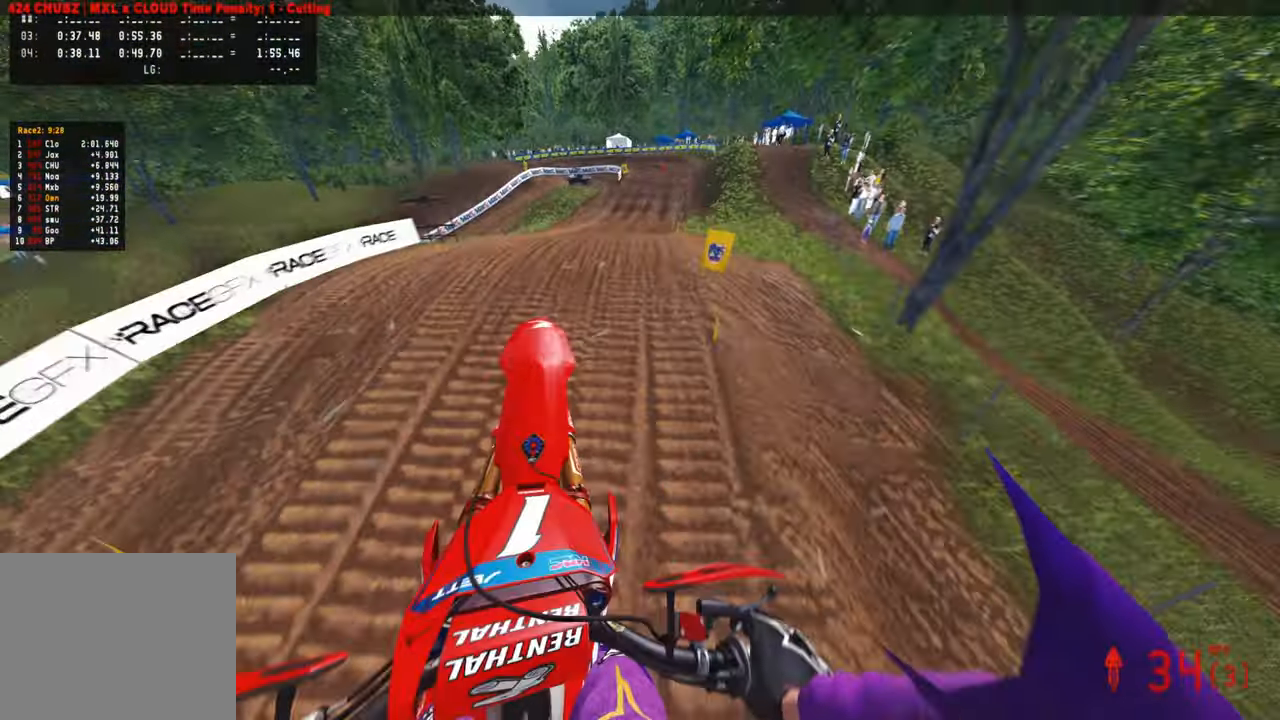
{"buttons": ["R2"], "left_stick": "up", "right_stick": "left", "events": [[134, "R2", "up"], [134, "right_stick", "center"], [250, "R2", "down"], [350, "right_stick", "left"], [384, "R3", "down"], [484, "R3", "up"]]}
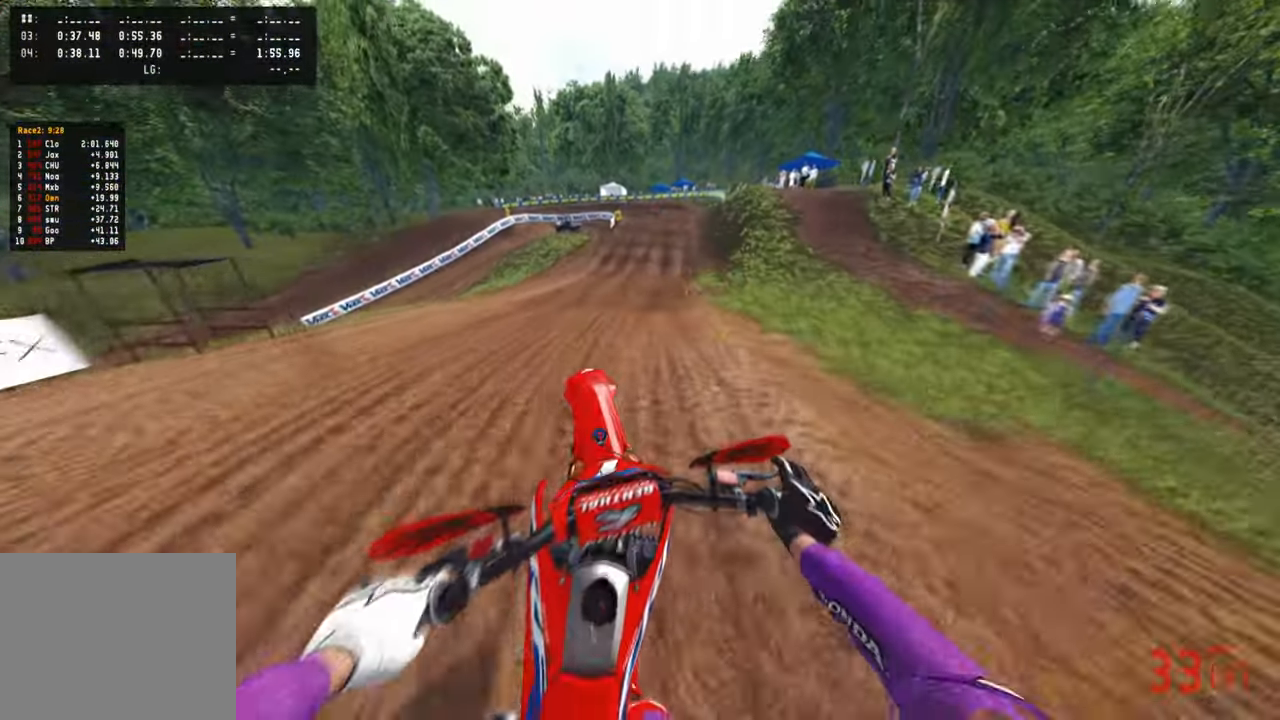
{"buttons": ["R2"], "left_stick": "up", "right_stick": "left", "events": [[50, "R3", "down"], [217, "R3", "up"]]}
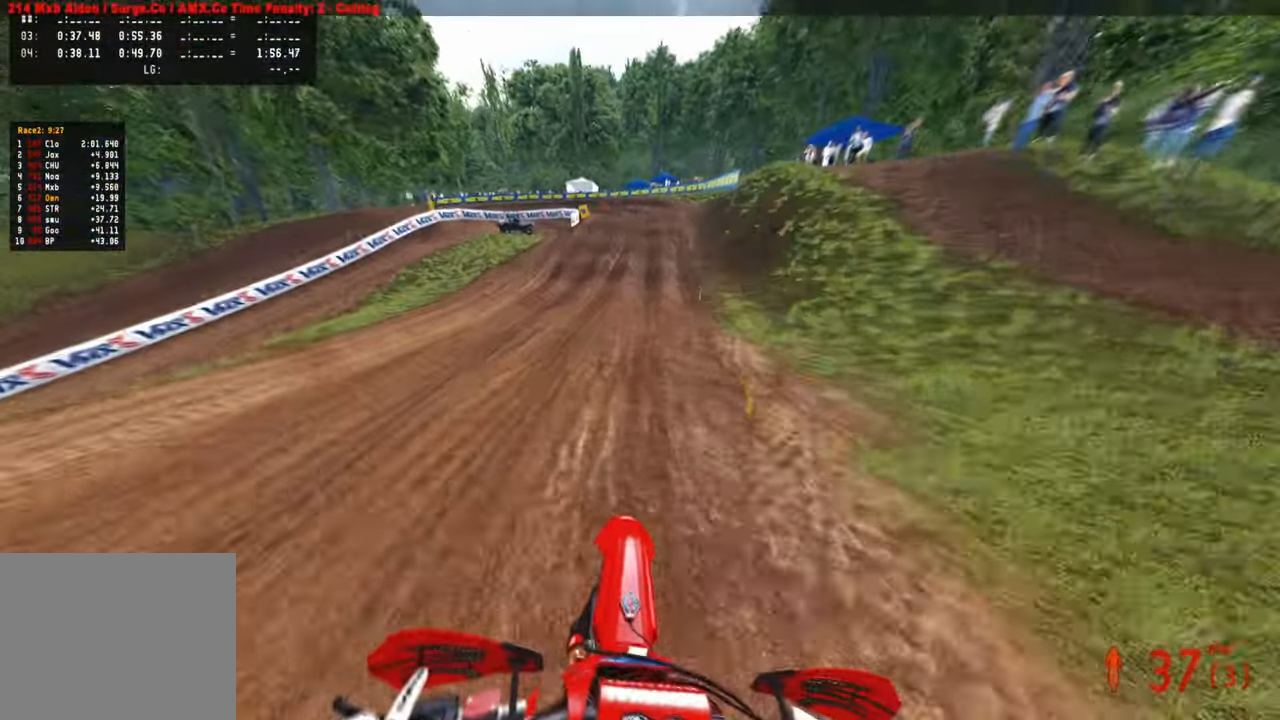
{"buttons": ["R2"], "left_stick": "up", "right_stick": "left", "events": []}
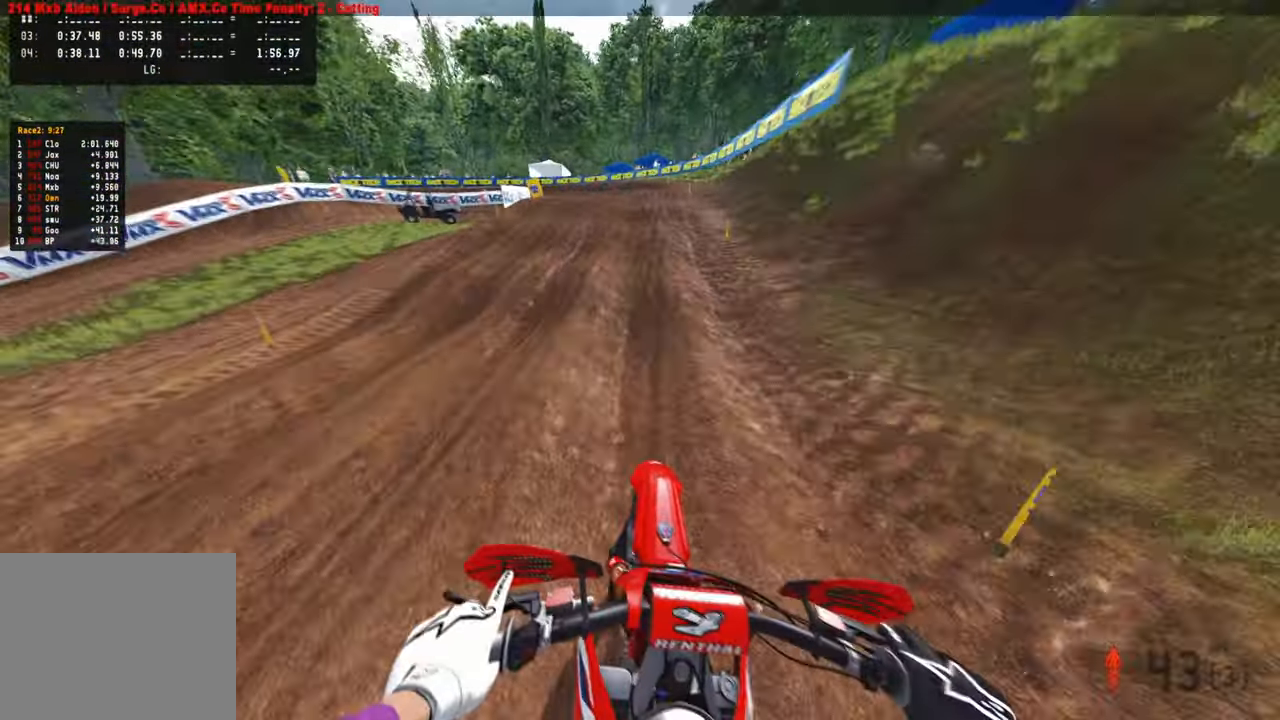
{"buttons": [], "left_stick": "up-left", "right_stick": "up", "events": [[167, "R2", "up"], [200, "right_stick", "center"], [267, "left_stick", "up-left"], [400, "right_stick", "up"]]}
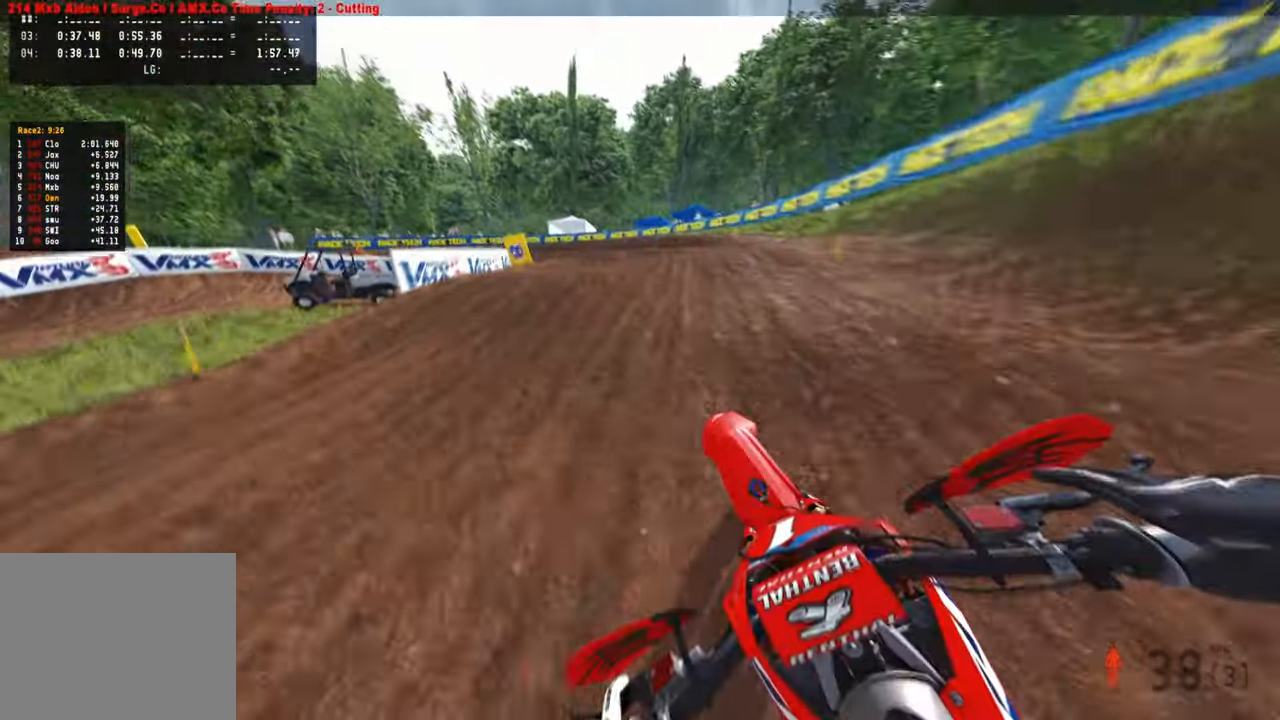
{"buttons": [], "left_stick": "up-left", "right_stick": "up-right", "events": [[134, "right_stick", "up-right"], [150, "R2", "down"], [284, "R2", "up"], [350, "R2", "down"], [450, "R2", "up"]]}
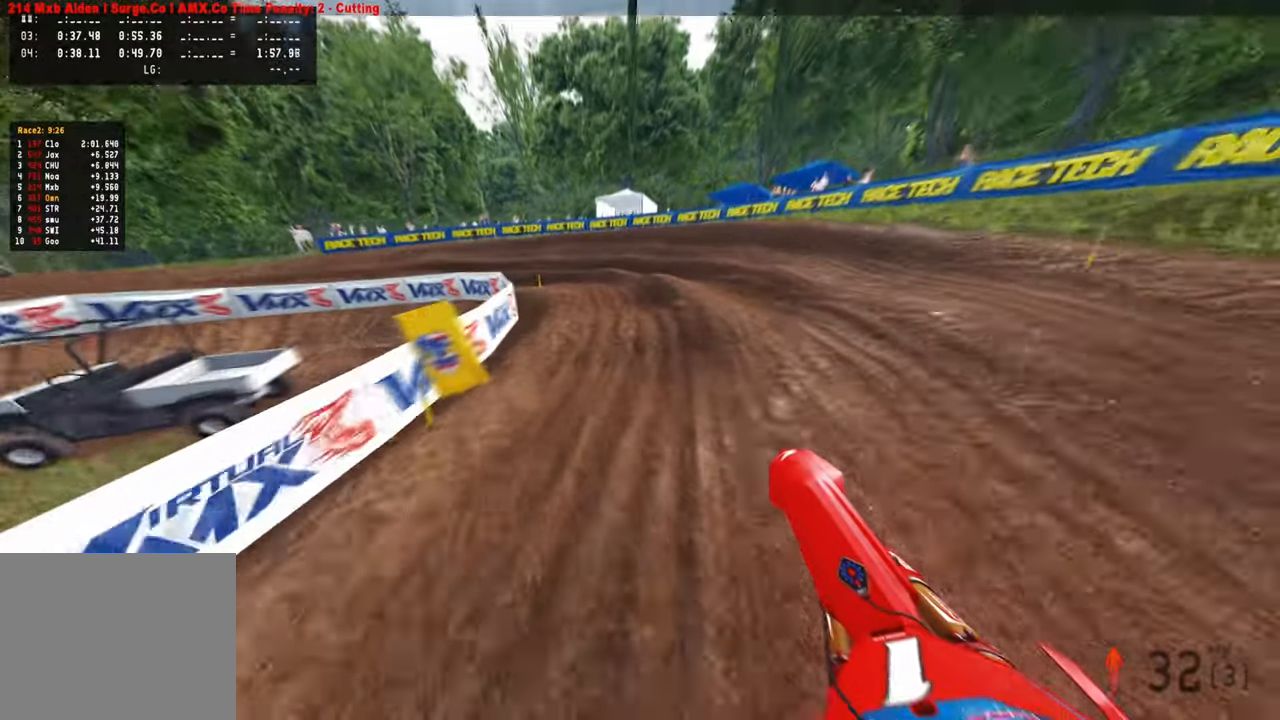
{"buttons": [], "left_stick": "up-left", "right_stick": "up-right", "events": [[100, "R2", "down"], [167, "R2", "up"]]}
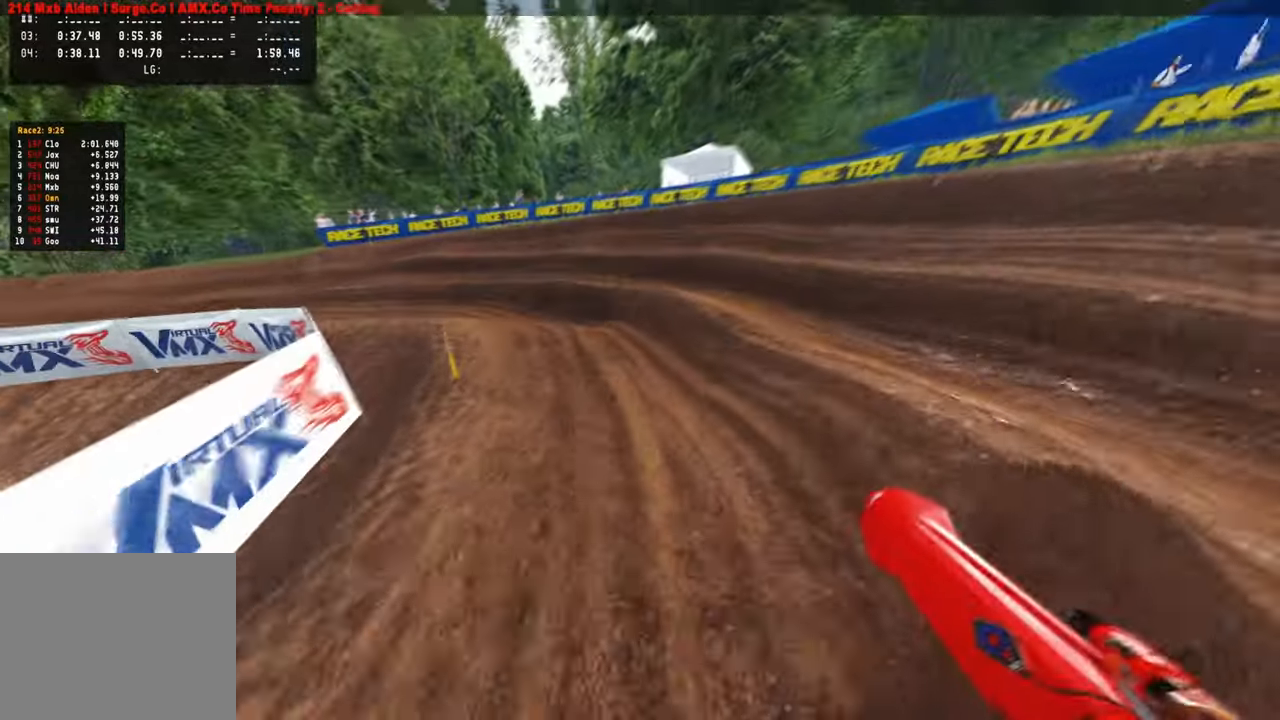
{"buttons": ["R2", "R3"], "left_stick": "up-left", "right_stick": "up-right", "events": [[184, "R2", "down"], [467, "R3", "down"]]}
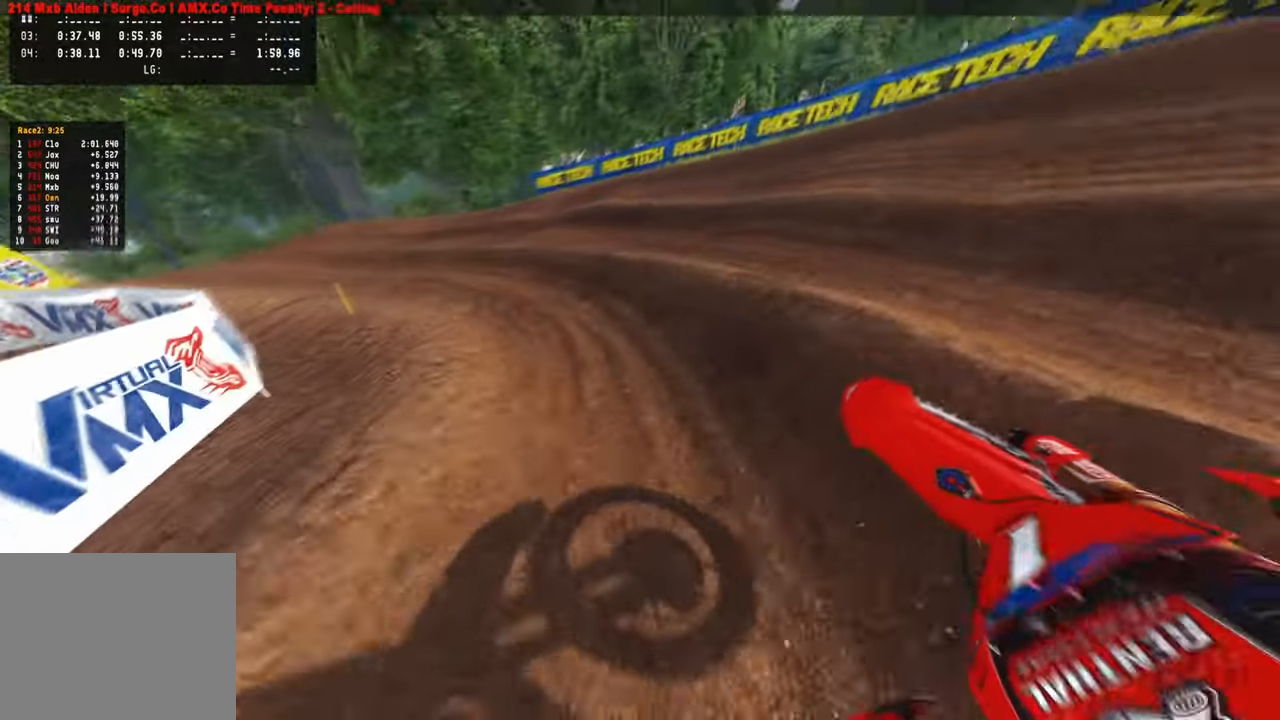
{"buttons": ["R2"], "left_stick": "up-left", "right_stick": "up-right", "events": [[67, "R3", "up"]]}
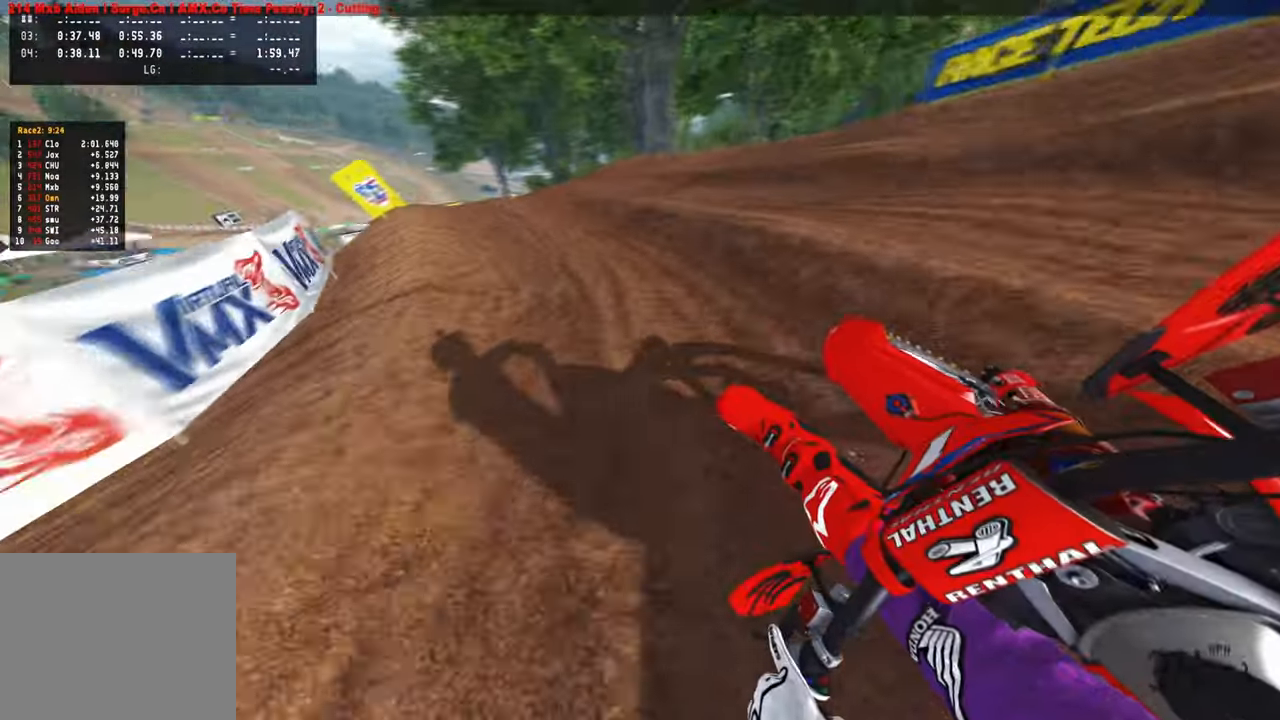
{"buttons": [], "left_stick": "up-left", "right_stick": "down", "events": [[334, "R3", "down"], [334, "right_stick", "center"], [400, "R2", "up"], [434, "R3", "up"], [500, "right_stick", "down"]]}
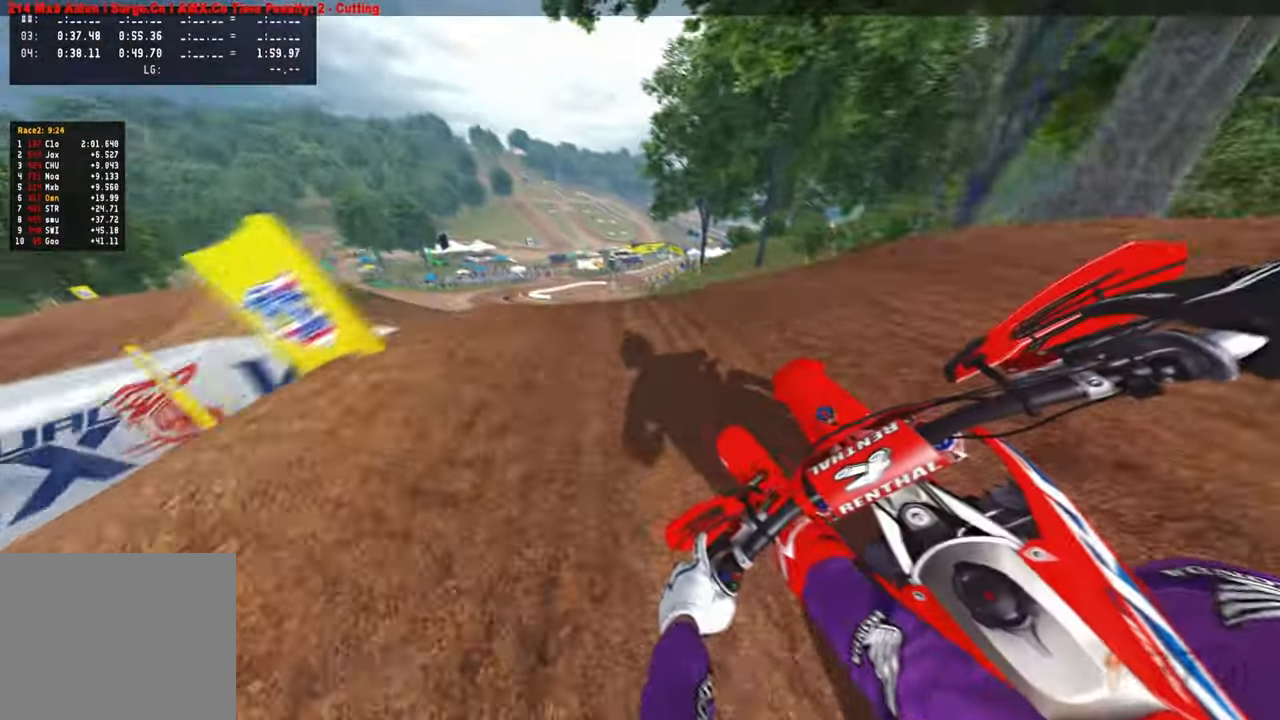
{"buttons": ["R2"], "left_stick": "up-right", "right_stick": "up-right", "events": [[34, "R3", "down"], [150, "R3", "up"], [167, "right_stick", "right"], [217, "R2", "down"], [284, "left_stick", "up-right"], [300, "right_stick", "up-right"]]}
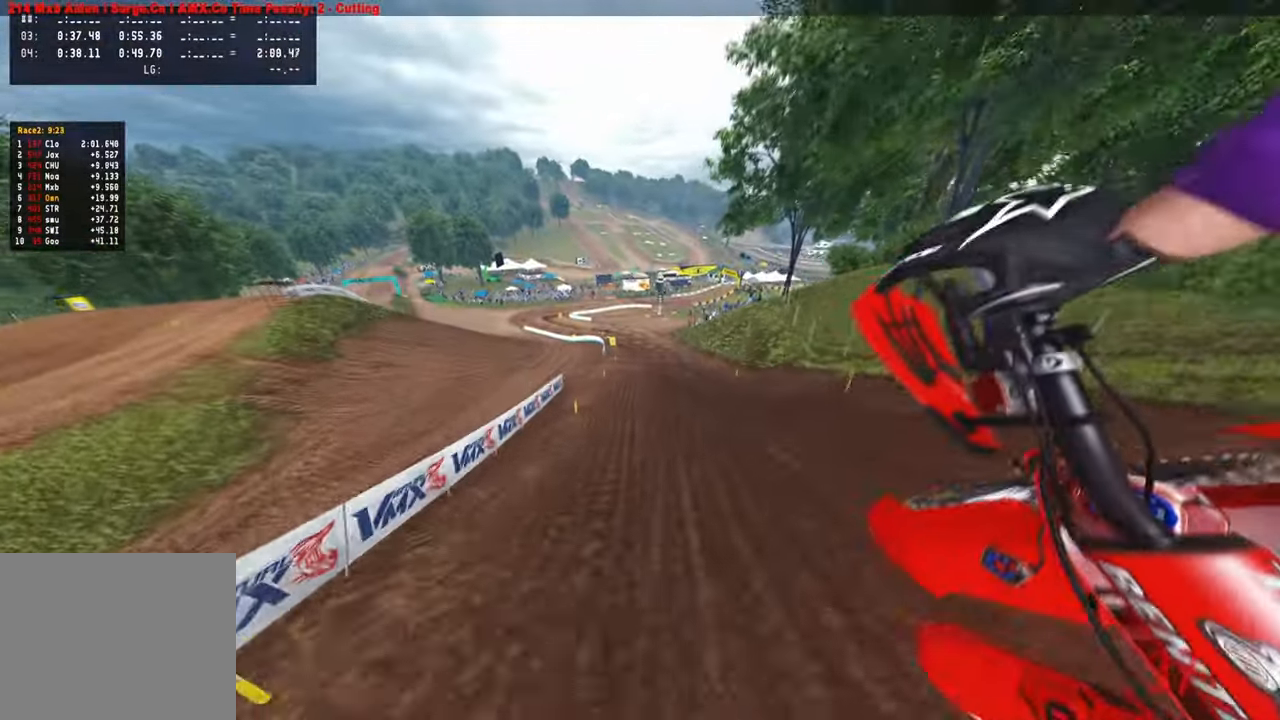
{"buttons": ["R2"], "left_stick": "up-right", "right_stick": "left", "events": [[267, "right_stick", "up"], [400, "right_stick", "left"]]}
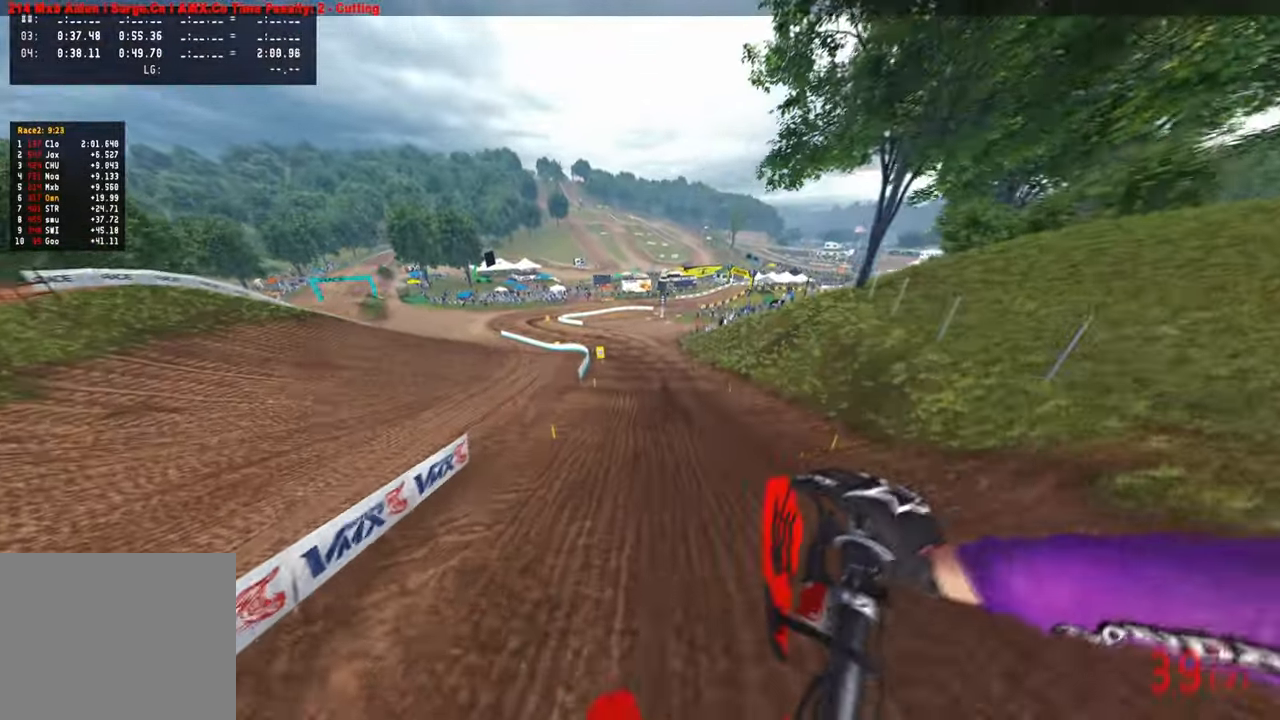
{"buttons": [], "left_stick": "up", "right_stick": "down-left", "events": [[34, "R2", "up"], [84, "right_stick", "down-left"], [100, "left_stick", "up"], [250, "R2", "down"], [350, "R2", "up"]]}
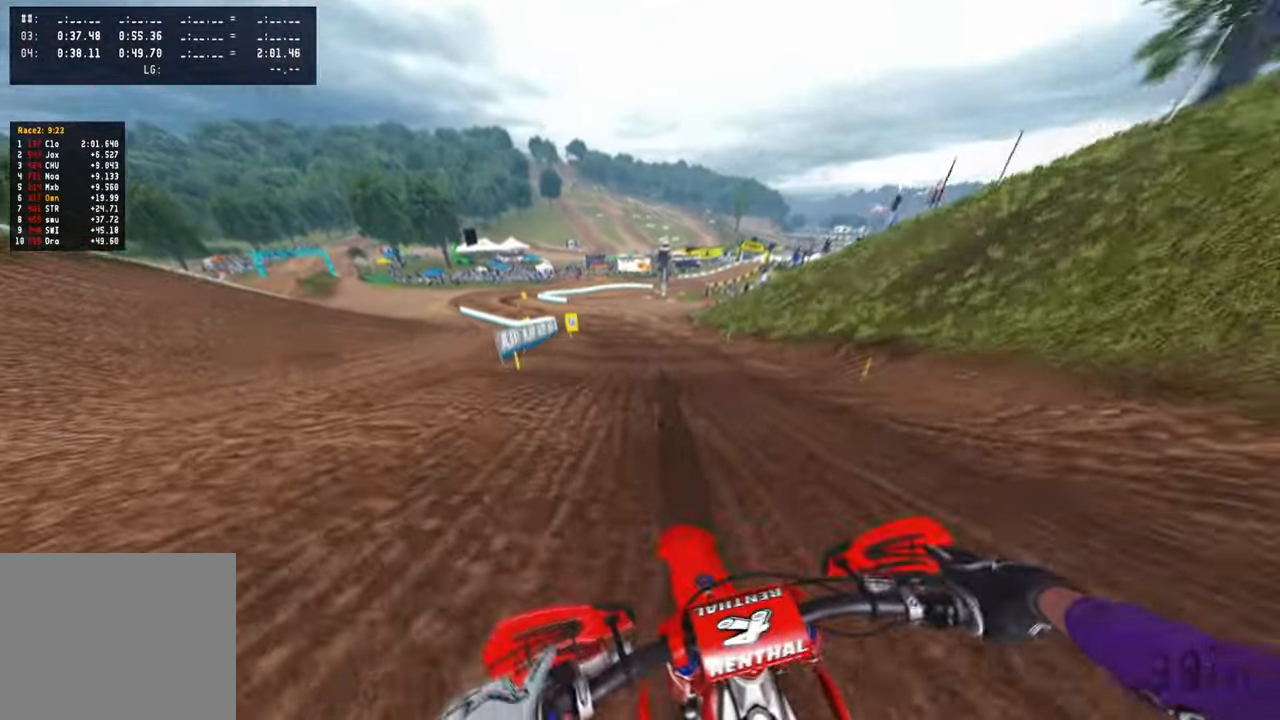
{"buttons": [], "left_stick": "up", "right_stick": "down-right", "events": [[17, "L1", "down"], [117, "L1", "up"], [200, "R2", "down"], [300, "R2", "up"], [317, "right_stick", "down"], [434, "right_stick", "down-right"]]}
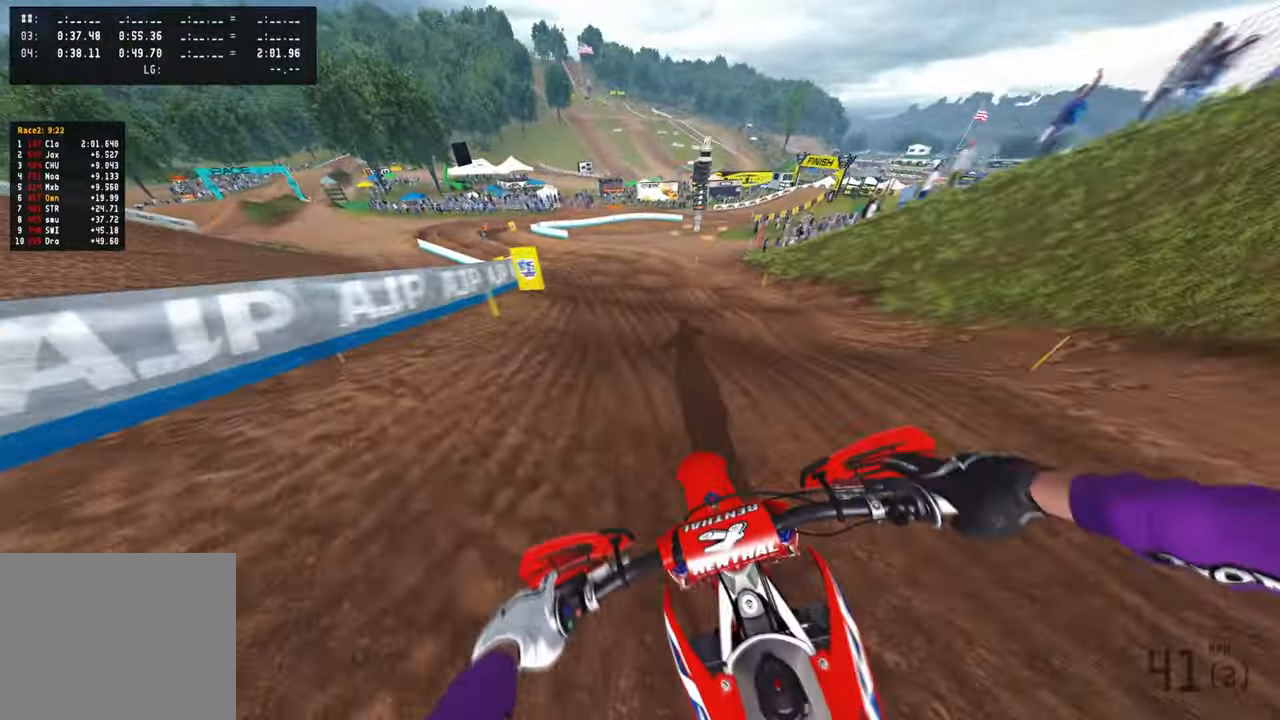
{"buttons": [], "left_stick": "up", "right_stick": "down-right", "events": [[117, "L2", "down"], [134, "R2", "down"], [167, "L2", "up"], [217, "R2", "up"], [317, "R2", "down"], [417, "R2", "up"]]}
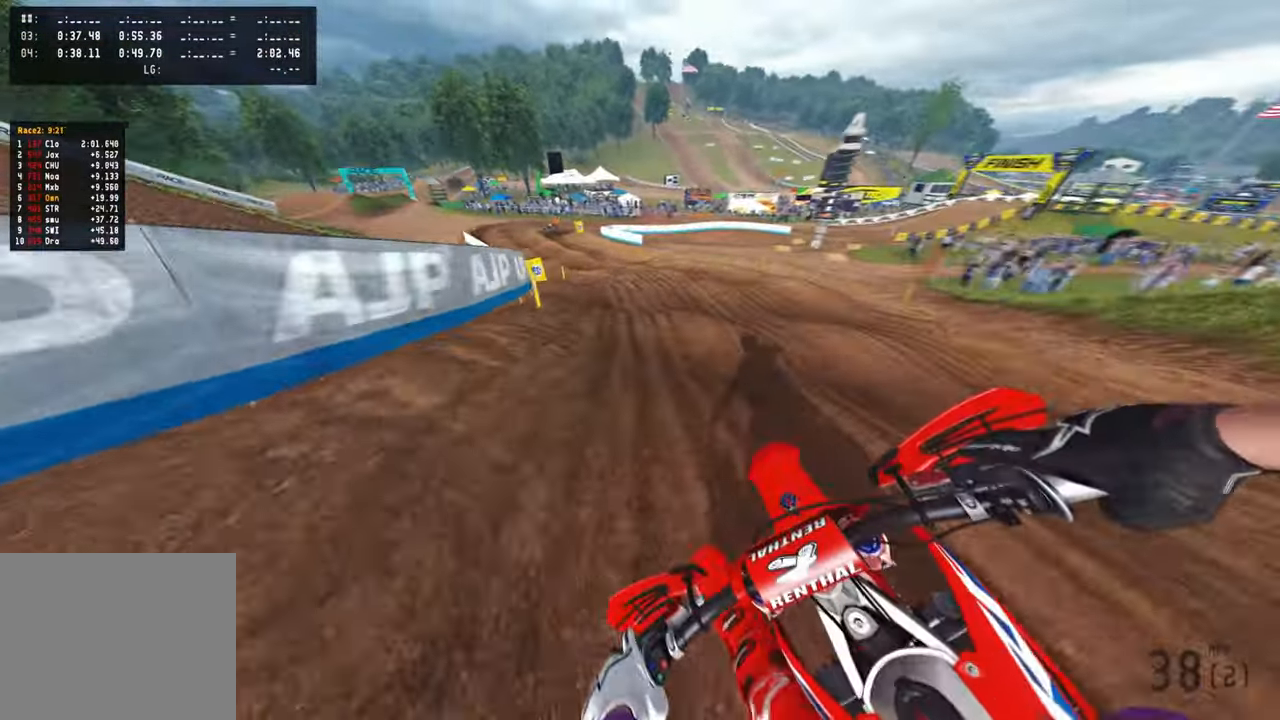
{"buttons": [], "left_stick": "up", "right_stick": "right", "events": [[34, "R2", "down"], [100, "R2", "up"], [200, "R2", "down"], [300, "R2", "up"], [350, "R2", "down"], [367, "right_stick", "right"], [467, "R2", "up"]]}
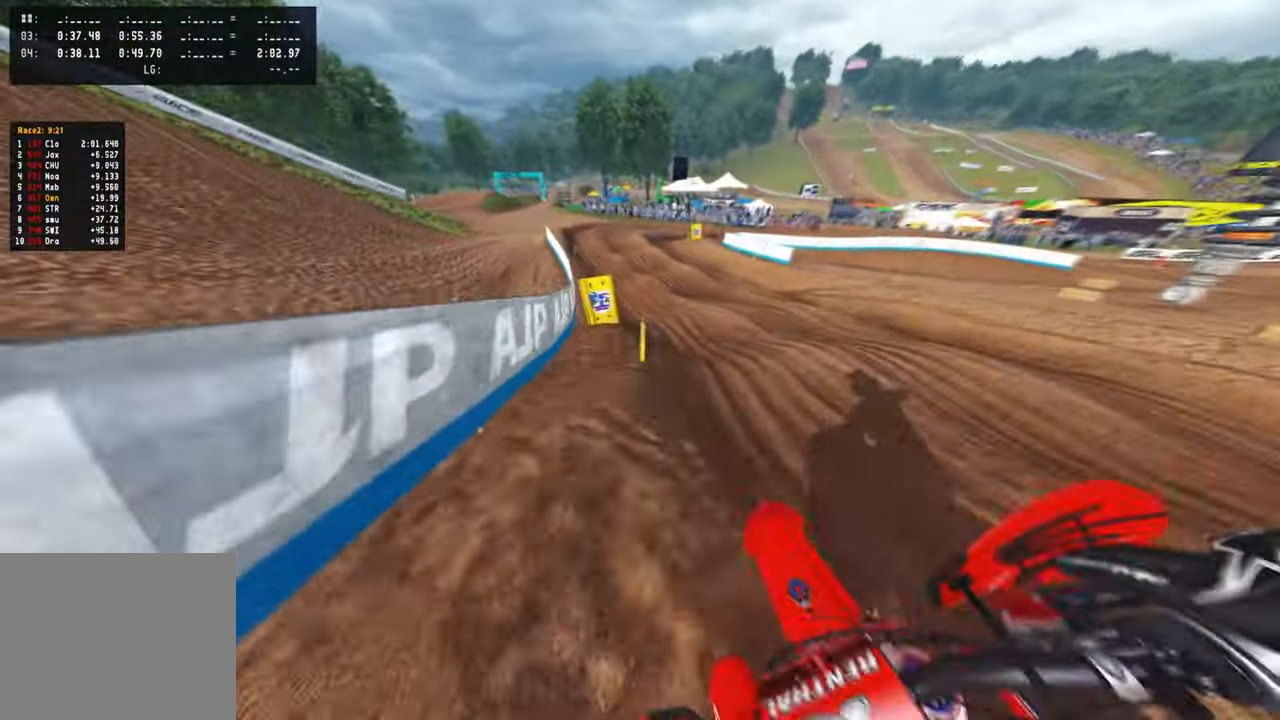
{"buttons": [], "left_stick": "up", "right_stick": "down-left", "events": [[50, "R2", "down"], [100, "R2", "up"], [117, "left_stick", "center"], [117, "right_stick", "down"], [184, "right_stick", "down-left"], [317, "left_stick", "up-right"], [367, "left_stick", "up"]]}
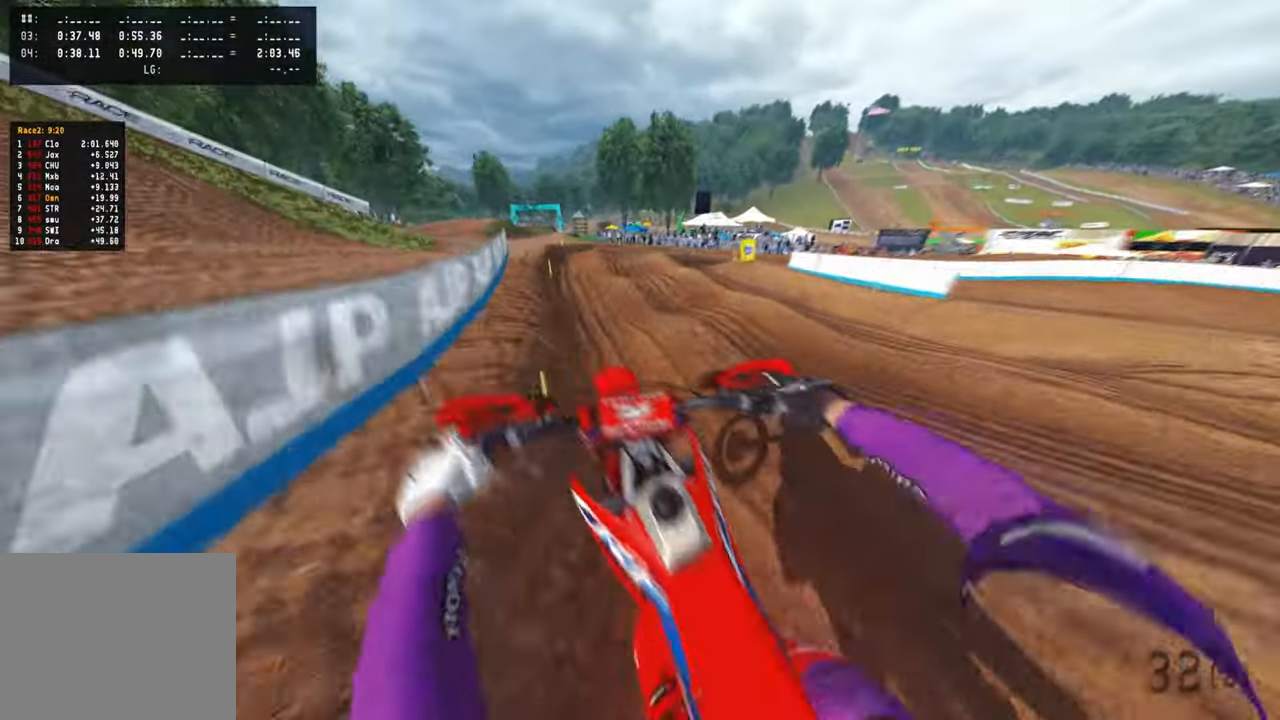
{"buttons": [], "left_stick": "up", "right_stick": "down-left", "events": [[150, "L2", "down"], [267, "L2", "up"]]}
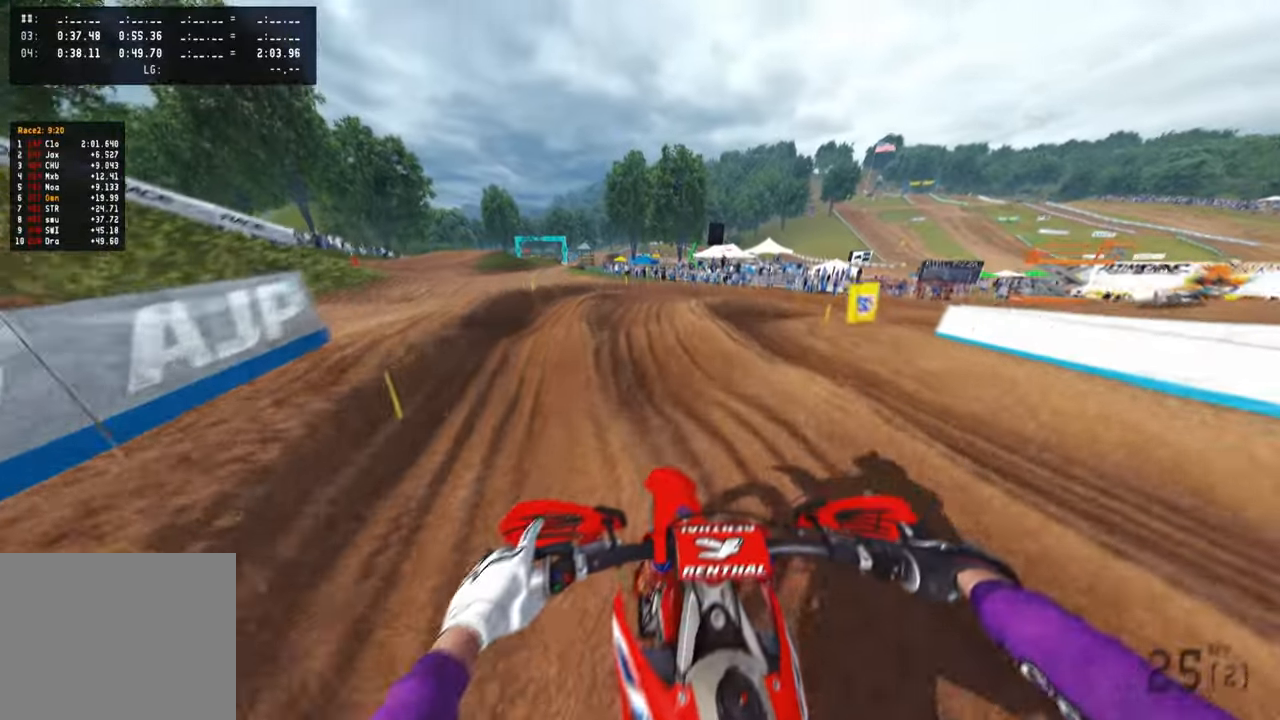
{"buttons": [], "left_stick": "up-right", "right_stick": "down-left", "events": [[34, "R2", "down"], [134, "R2", "up"], [167, "left_stick", "up-right"], [200, "R2", "down"], [317, "R2", "up"]]}
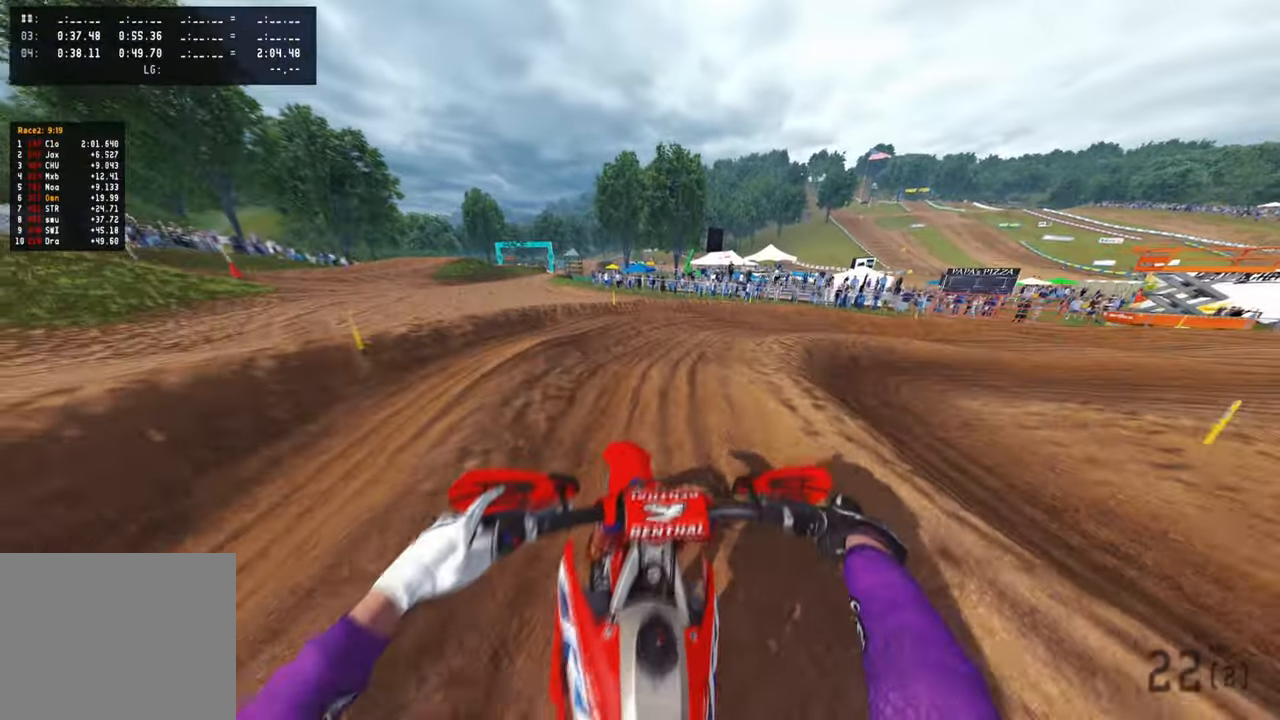
{"buttons": ["R2"], "left_stick": "up-right", "right_stick": "up-left", "events": [[84, "R3", "down"], [100, "right_stick", "left"], [184, "R3", "up"], [234, "R2", "down"], [334, "right_stick", "up-left"]]}
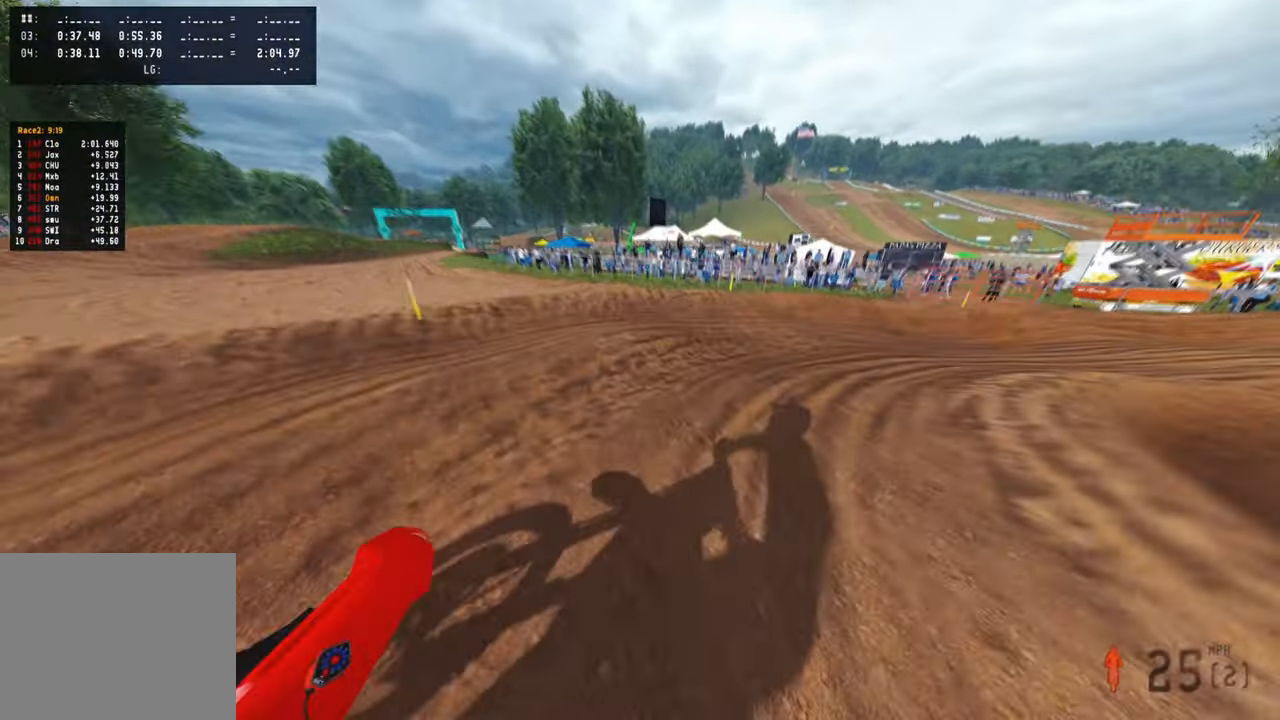
{"buttons": ["R2"], "left_stick": "up-right", "right_stick": "up-left", "events": [[84, "R2", "up"], [334, "R2", "down"]]}
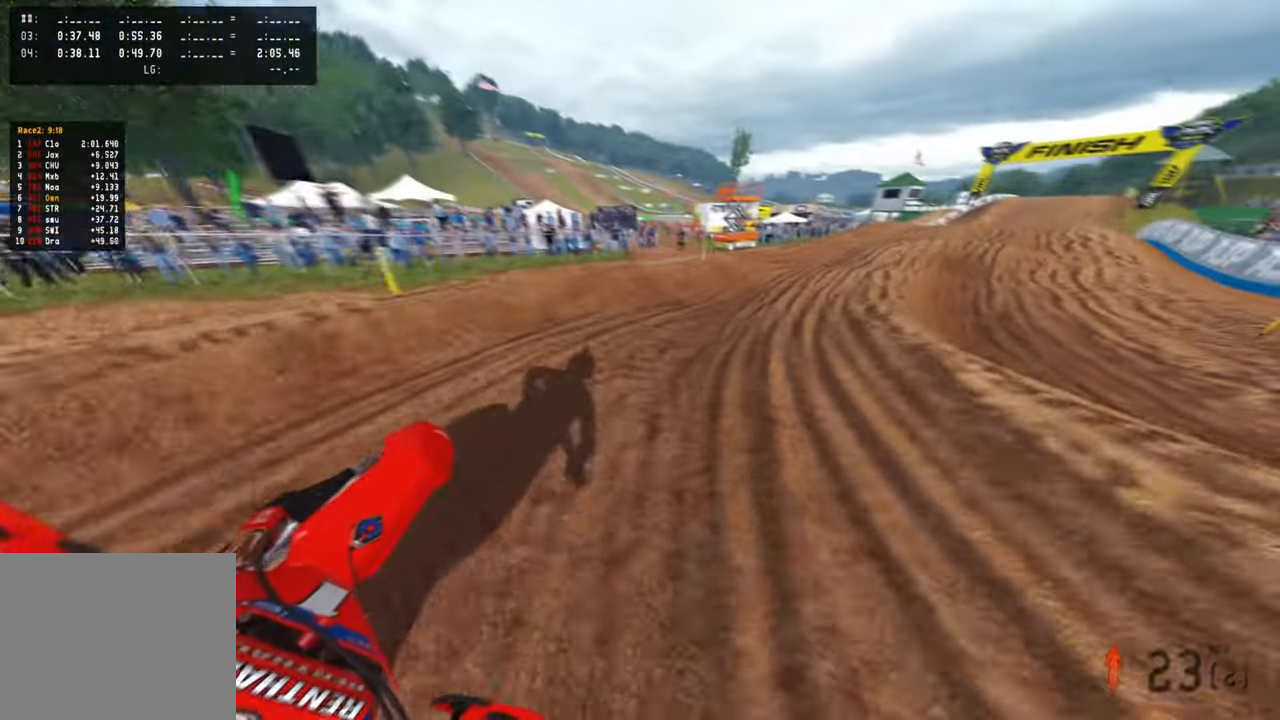
{"buttons": ["R2"], "left_stick": "up-right", "right_stick": "up-left", "events": []}
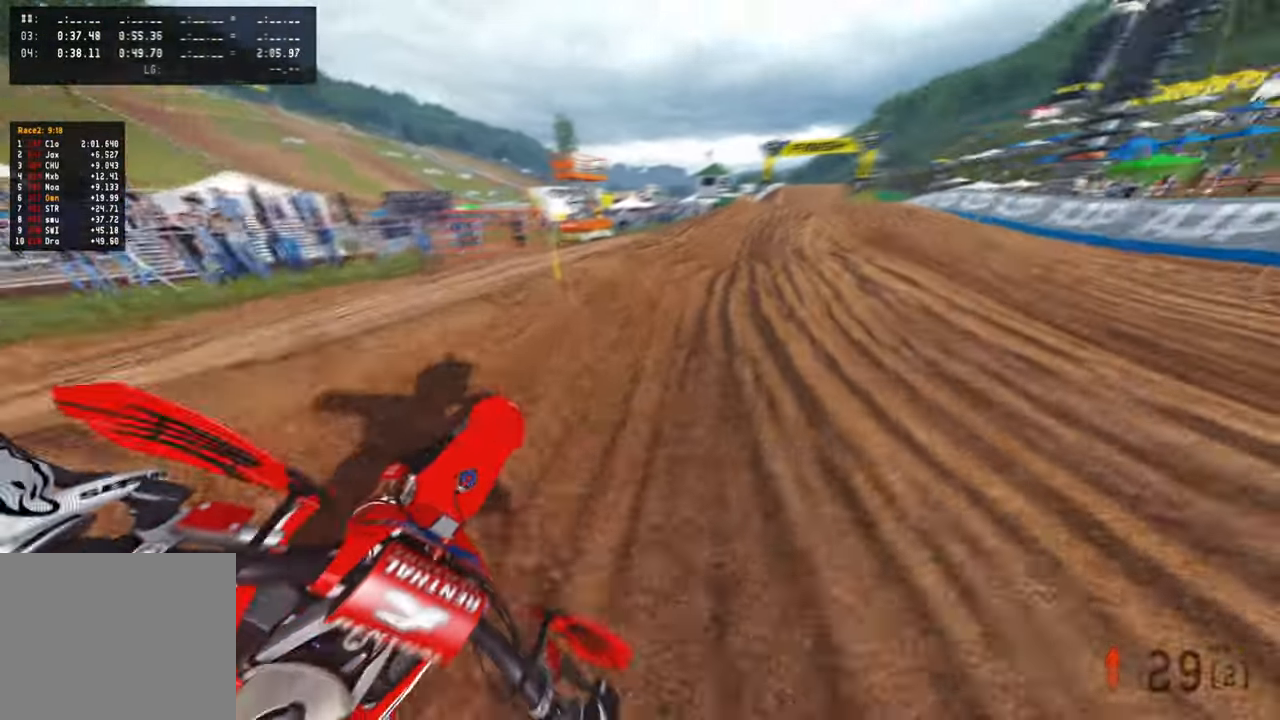
{"buttons": ["R2"], "left_stick": "up", "right_stick": "up-left", "events": [[34, "left_stick", "up"]]}
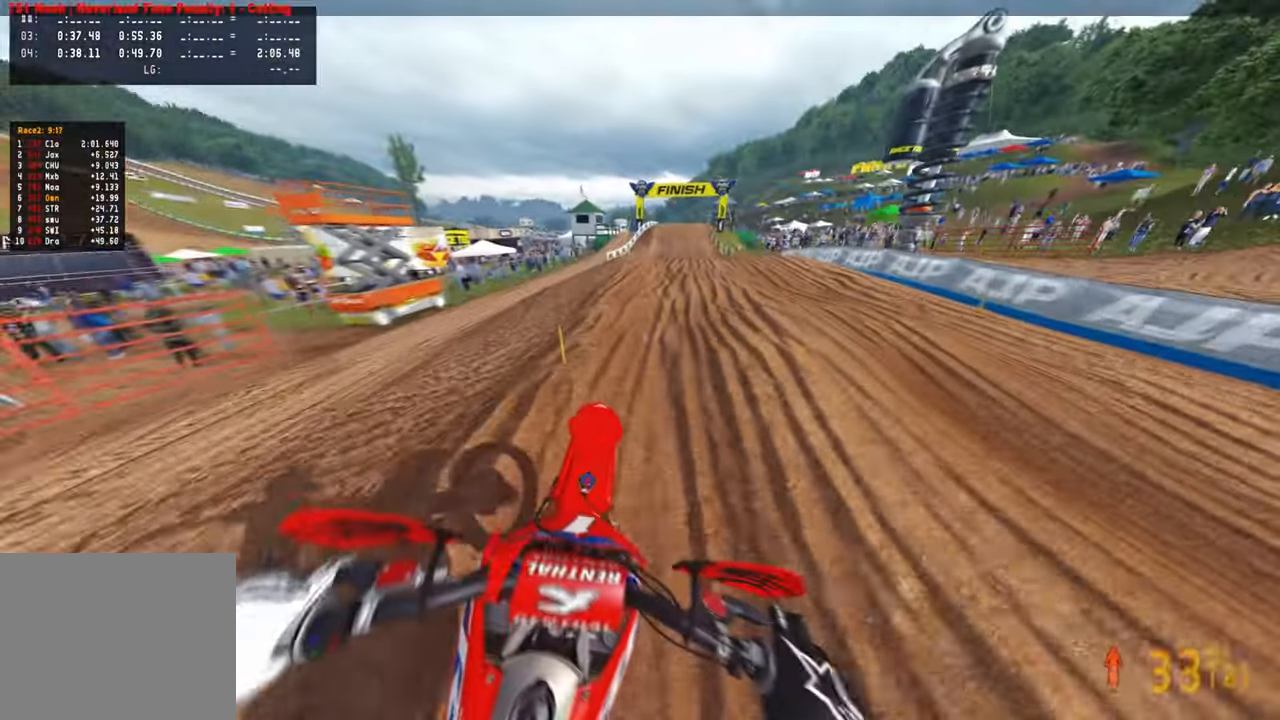
{"buttons": ["R2"], "left_stick": "up", "right_stick": "up", "events": [[184, "L2", "down"], [317, "L2", "up"], [317, "right_stick", "up"]]}
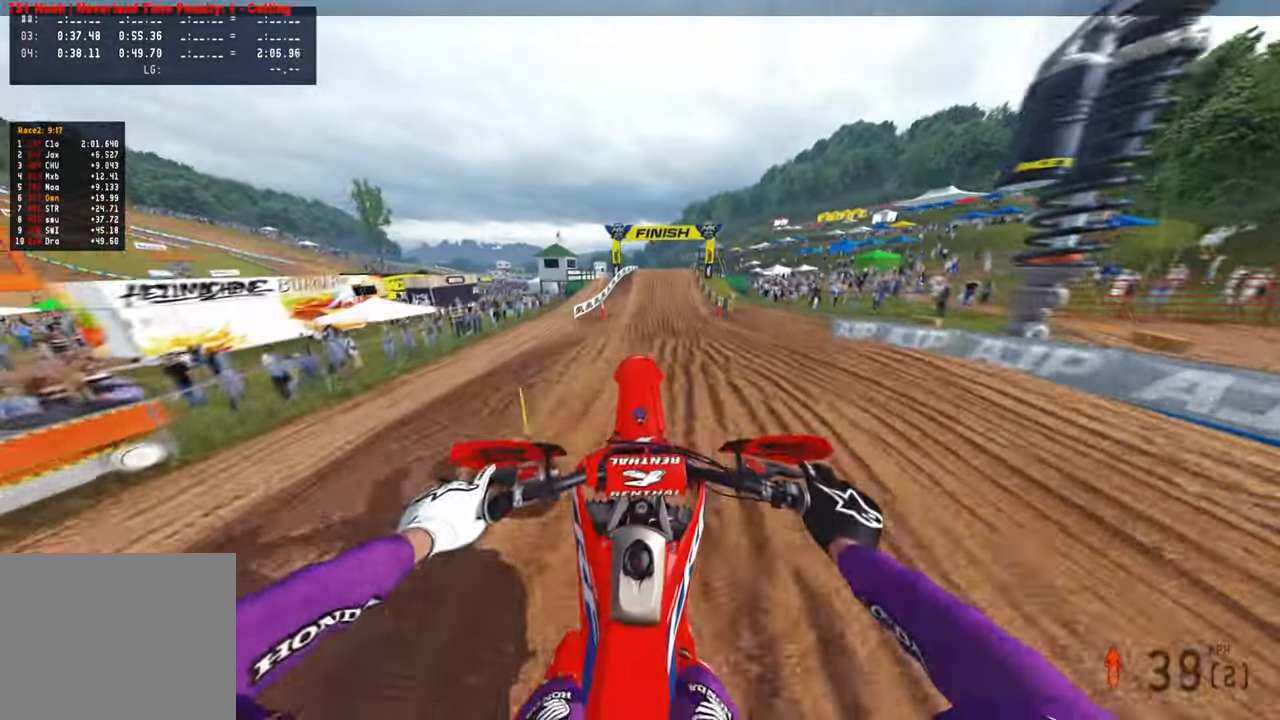
{"buttons": ["R2"], "left_stick": "center", "right_stick": "up", "events": [[17, "L2", "down"], [17, "right_stick", "center"], [67, "right_stick", "left"], [134, "R2", "up"], [134, "right_stick", "down-left"], [317, "L2", "up"], [367, "R2", "down"], [417, "right_stick", "center"], [467, "right_stick", "up"], [484, "left_stick", "center"]]}
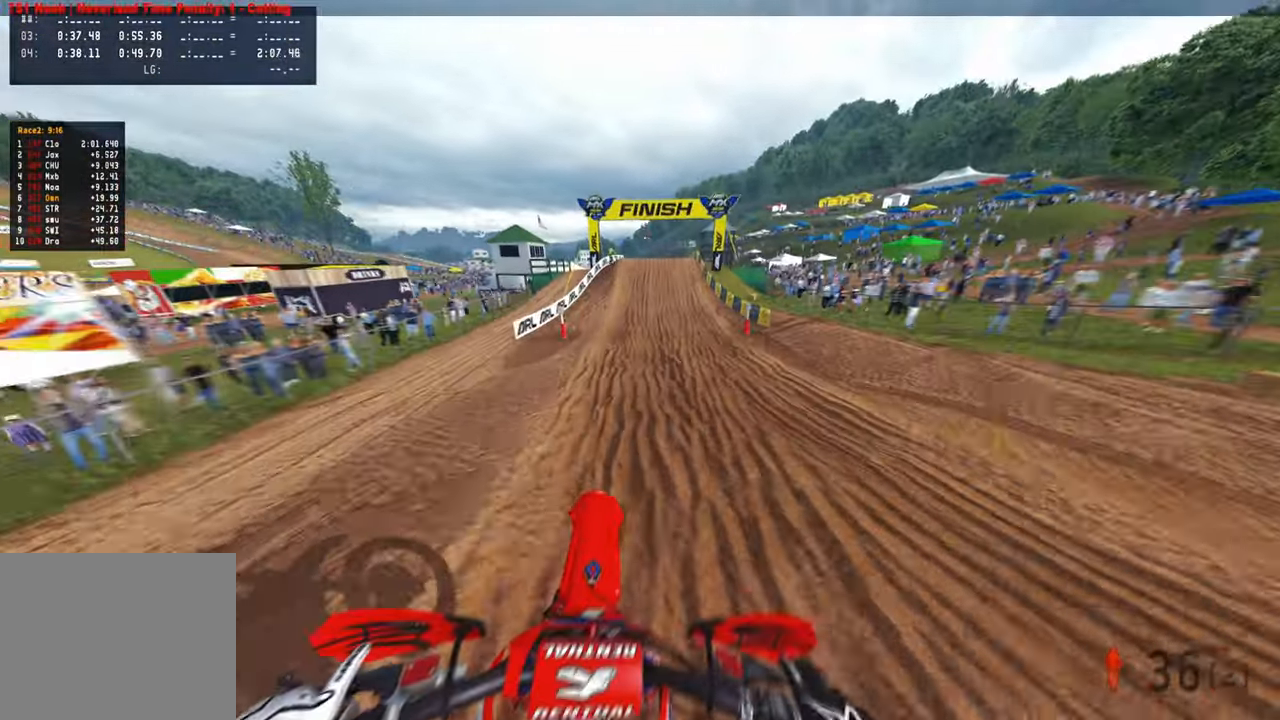
{"buttons": ["R2"], "left_stick": "center", "right_stick": "down-left", "events": [[67, "left_stick", "up-left"], [84, "R1", "down"], [184, "left_stick", "center"], [200, "R1", "up"], [200, "right_stick", "center"], [300, "right_stick", "down"], [350, "right_stick", "down-left"]]}
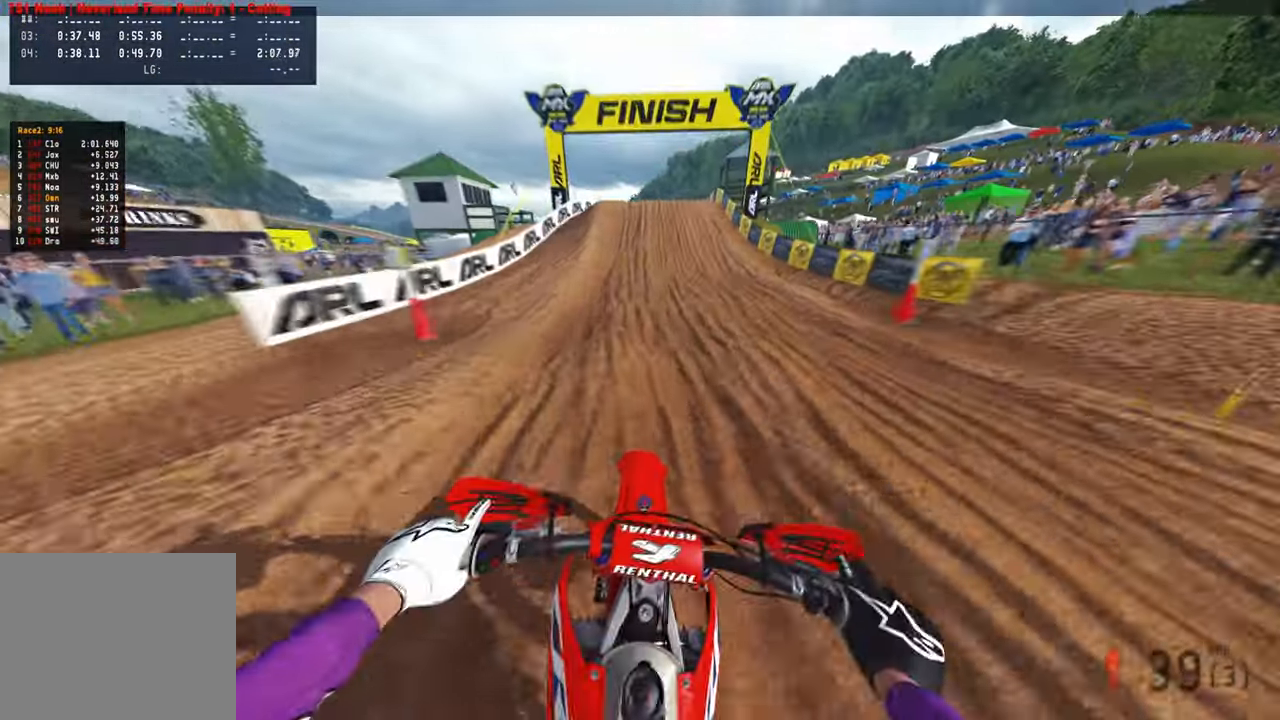
{"buttons": ["R2"], "left_stick": "center", "right_stick": "down-left", "events": []}
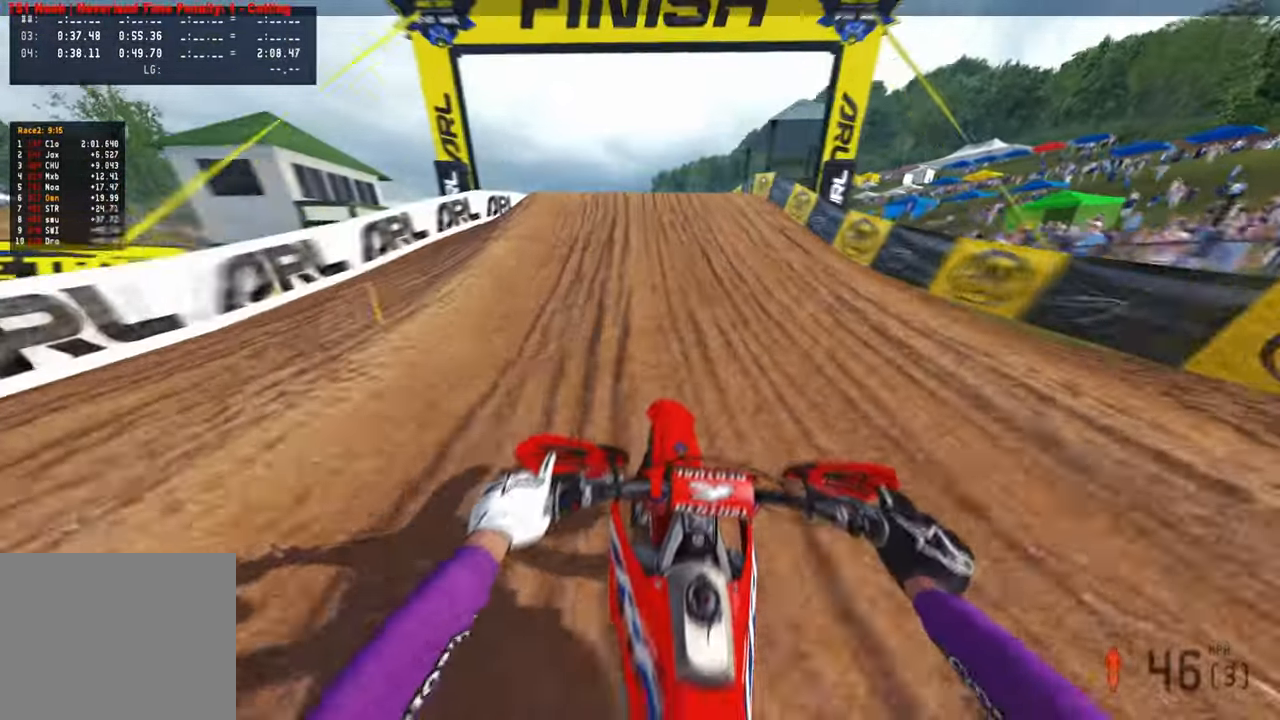
{"buttons": ["R2"], "left_stick": "left", "right_stick": "center", "events": [[84, "right_stick", "up-left"], [200, "right_stick", "up"], [217, "left_stick", "left"], [350, "R3", "down"], [467, "R3", "up"], [467, "right_stick", "center"]]}
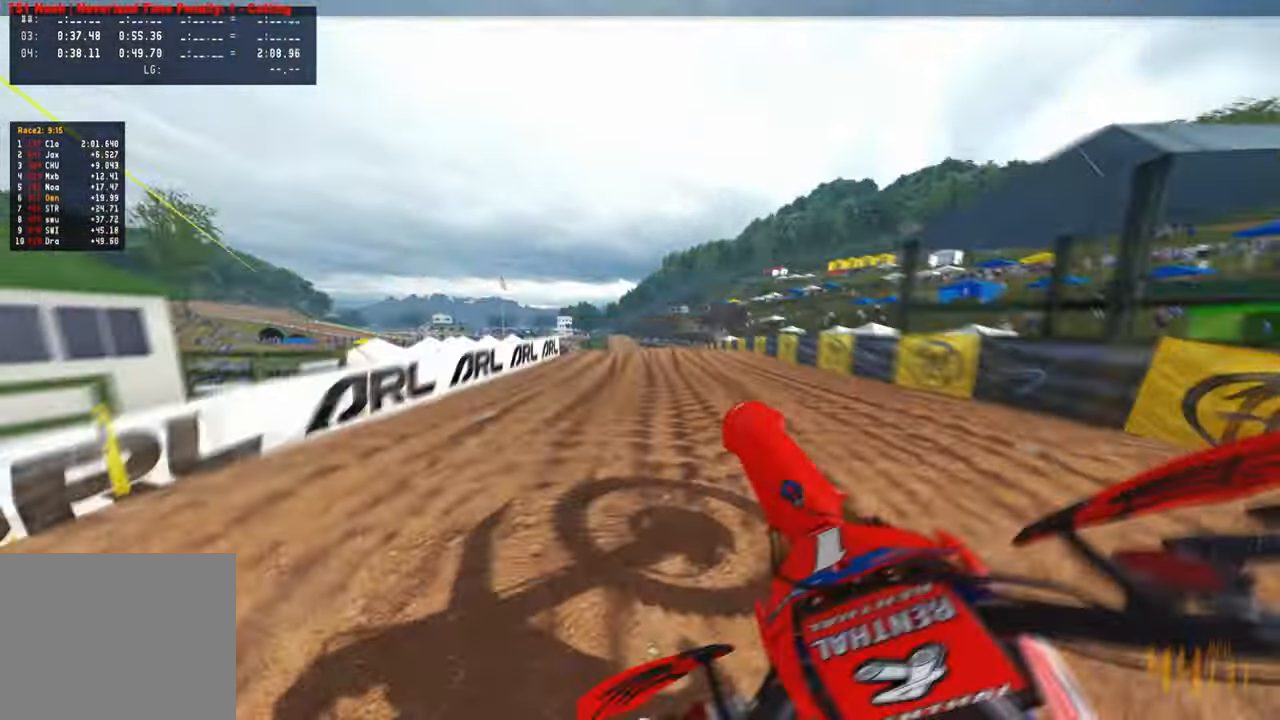
{"buttons": [], "left_stick": "up-right", "right_stick": "center", "events": [[50, "left_stick", "center"], [134, "TOUCHPAD", "down"], [284, "left_stick", "up-right"], [350, "TOUCHPAD", "up"], [400, "R2", "up"]]}